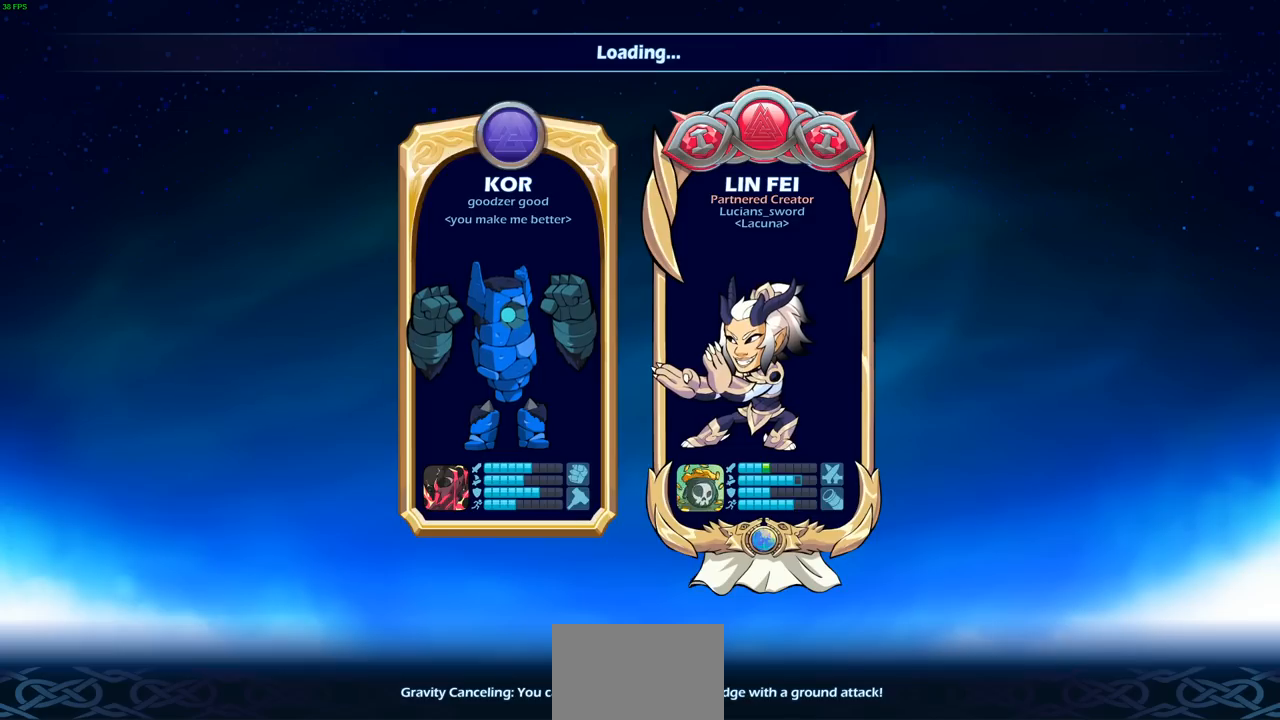
Gameplay with a controller (PlayStation layout); each line is a JSON object with the inputs held at the frame after it. "events" lists button and stick changes between this image and that frame as [ms after this image, input, new state], when the widget could be followed in between.
{"buttons": [], "left_stick": "center", "right_stick": "center", "events": []}
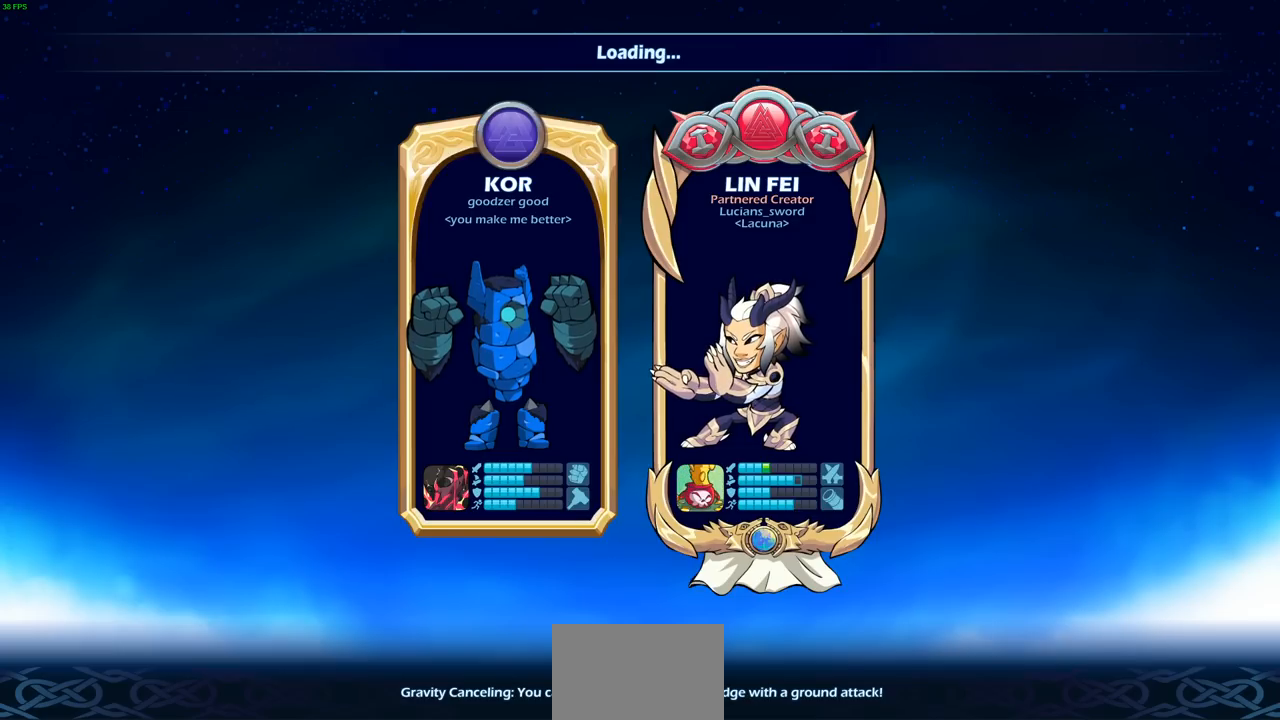
{"buttons": [], "left_stick": "center", "right_stick": "center", "events": []}
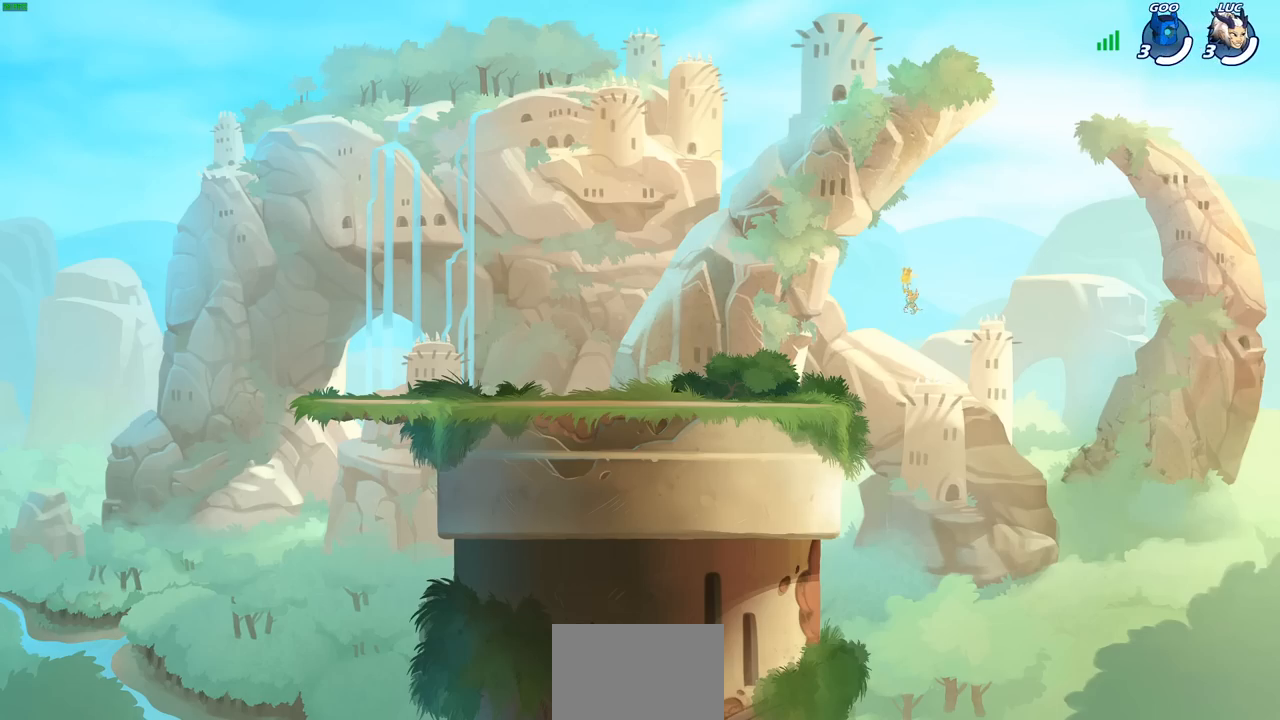
{"buttons": [], "left_stick": "center", "right_stick": "center", "events": []}
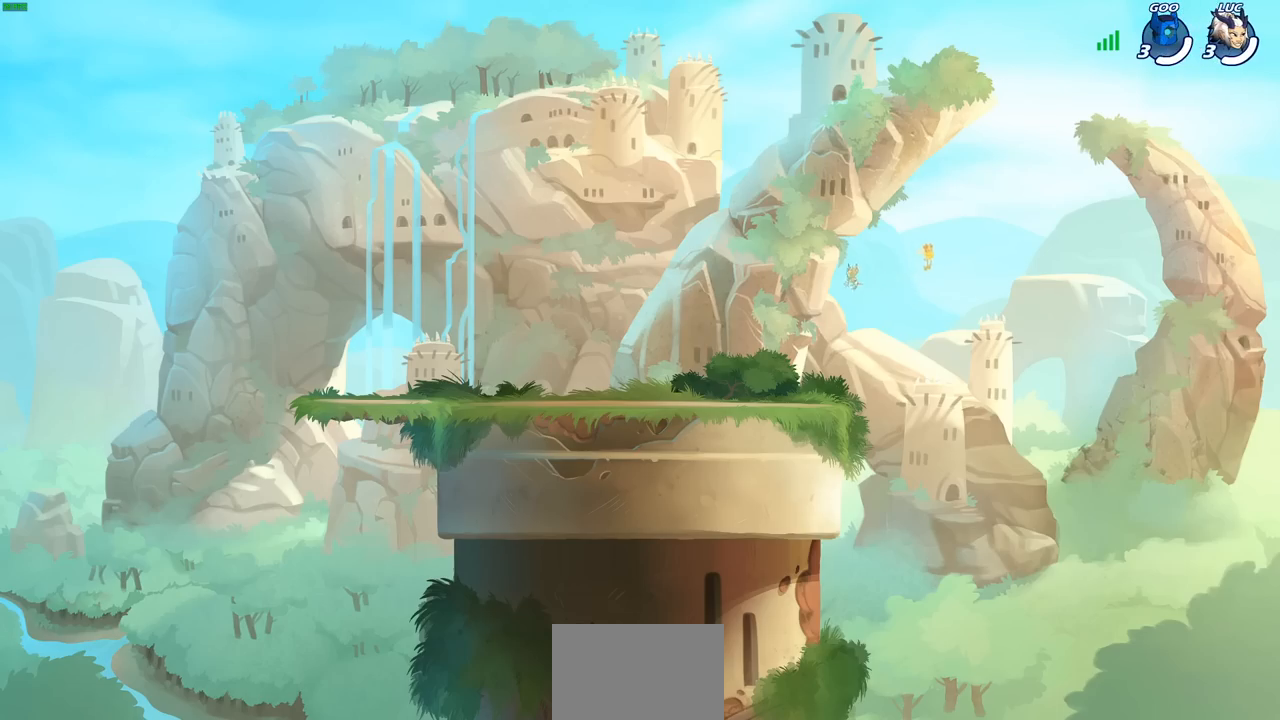
{"buttons": [], "left_stick": "center", "right_stick": "center", "events": []}
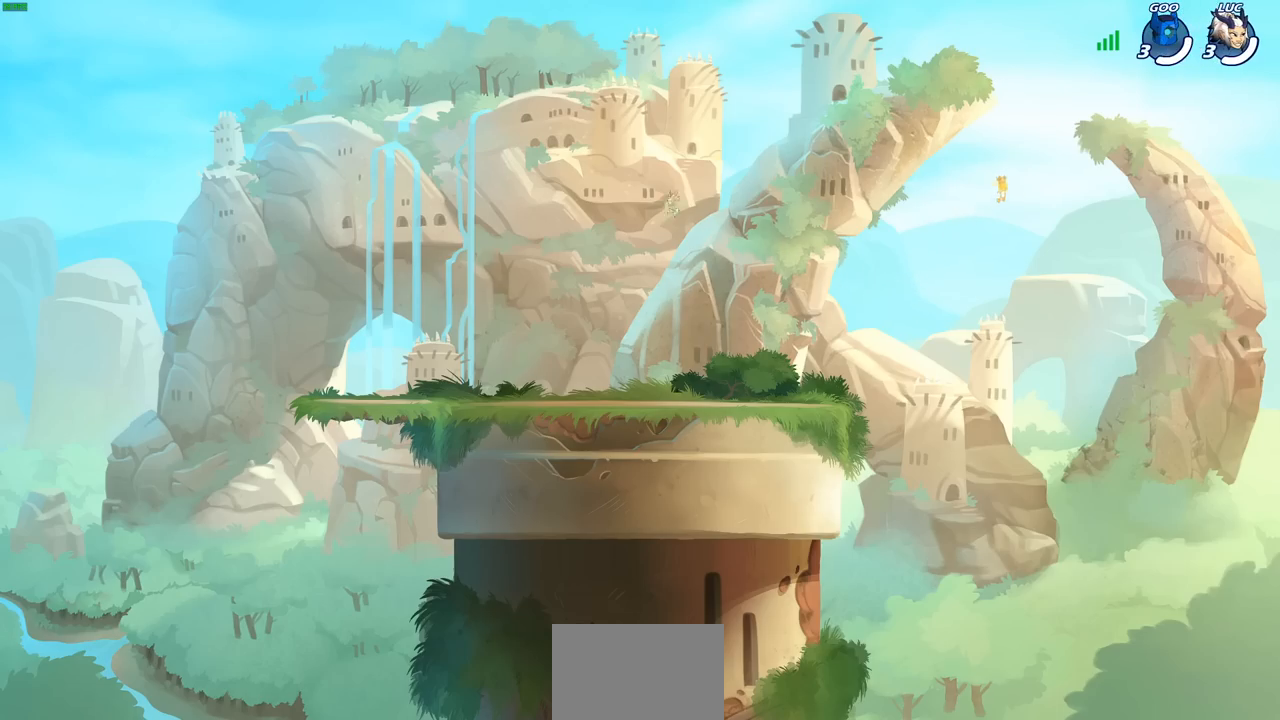
{"buttons": [], "left_stick": "center", "right_stick": "center", "events": []}
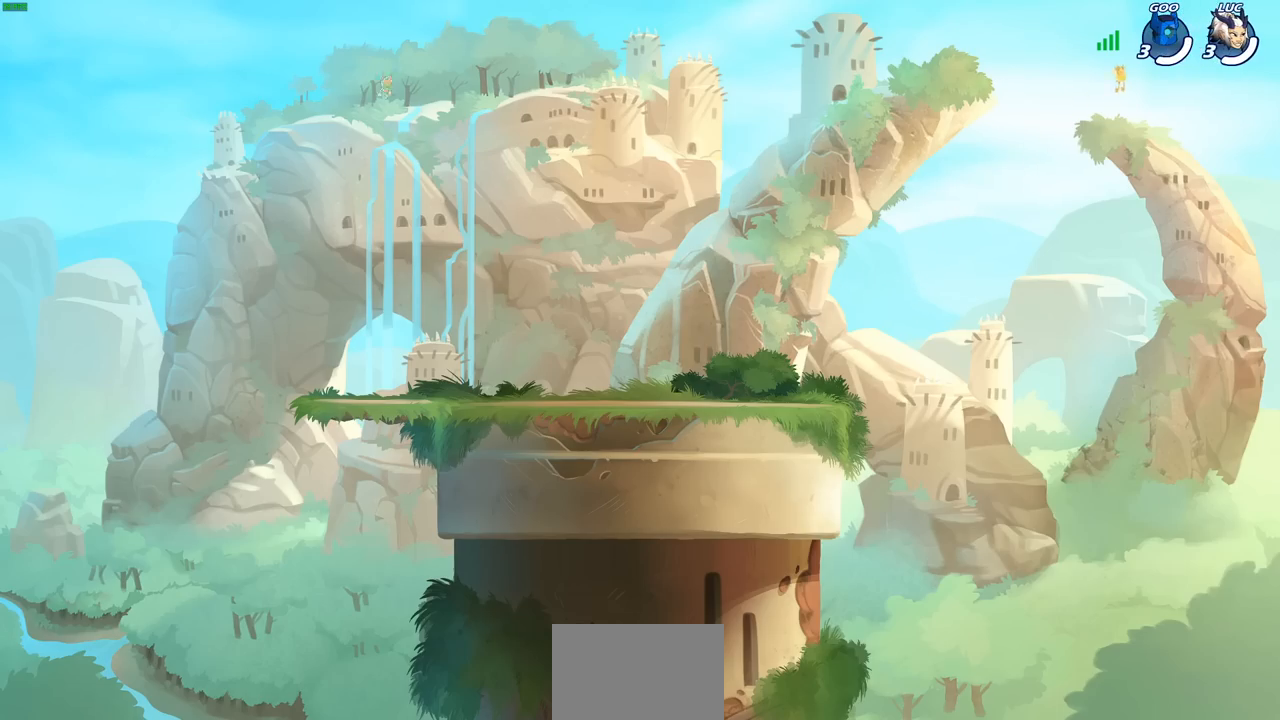
{"buttons": [], "left_stick": "center", "right_stick": "center", "events": []}
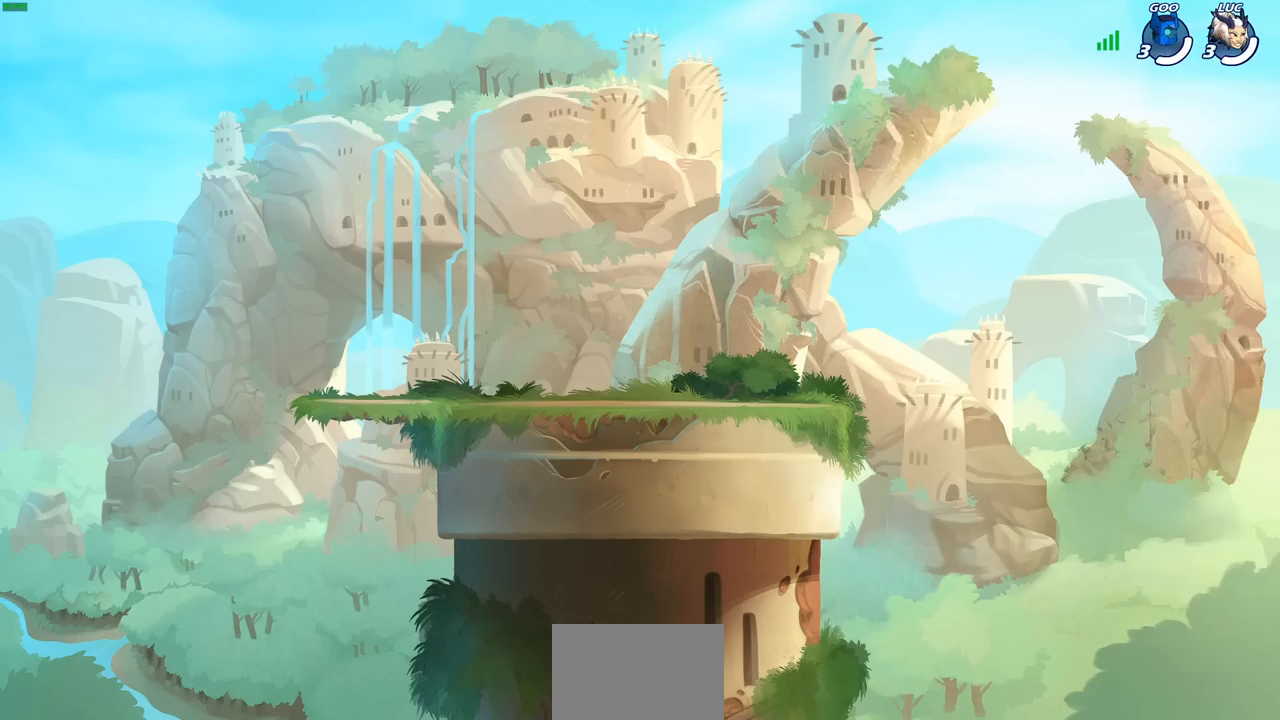
{"buttons": [], "left_stick": "center", "right_stick": "center", "events": []}
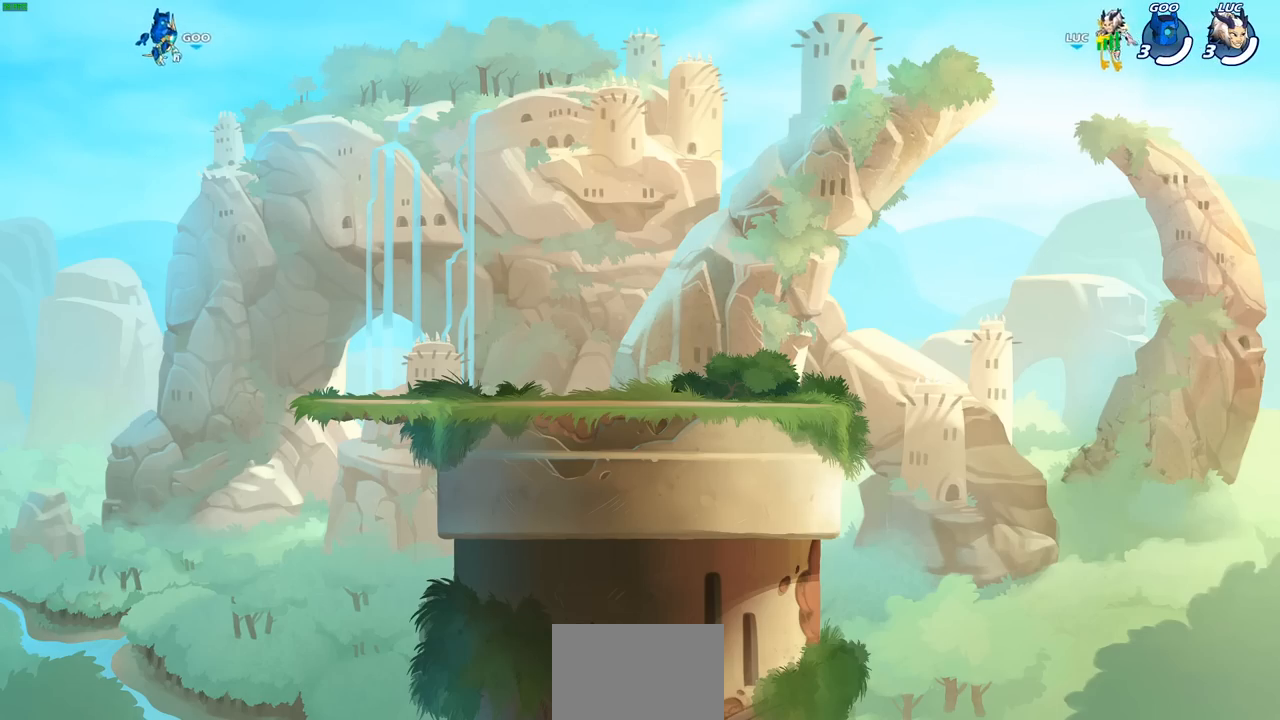
{"buttons": [], "left_stick": "center", "right_stick": "center", "events": []}
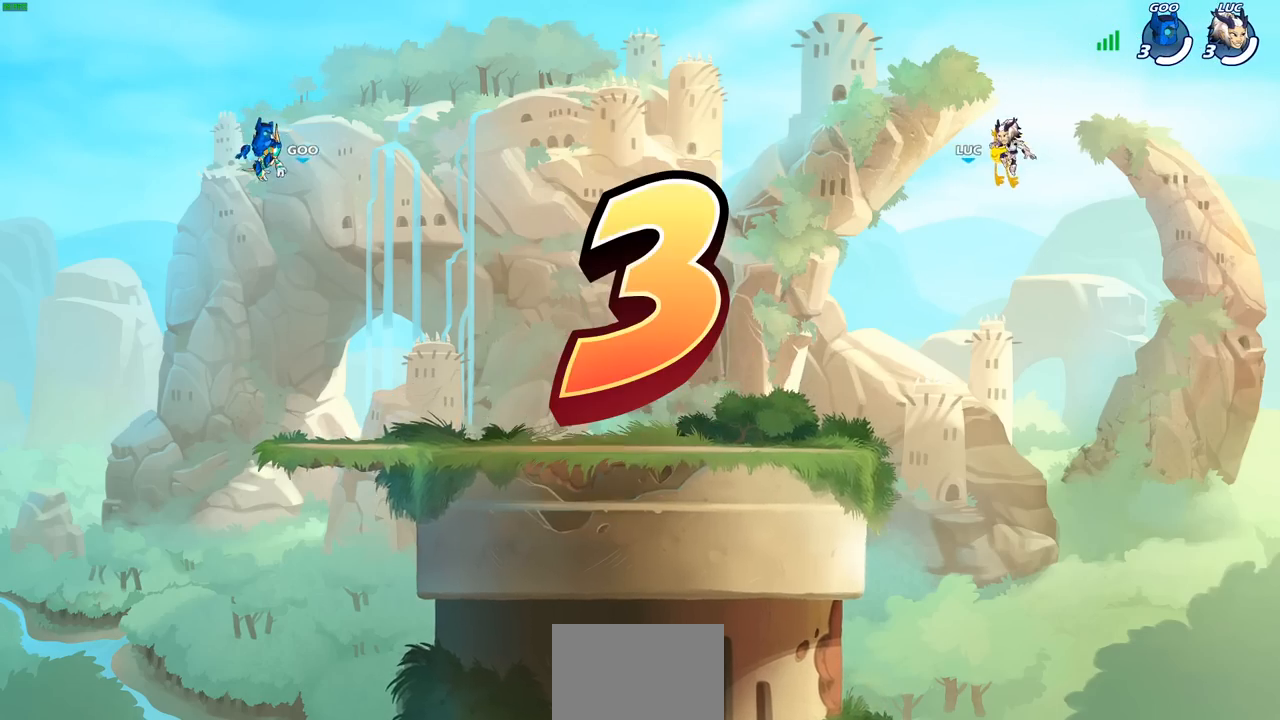
{"buttons": ["SELECT"], "left_stick": "center", "right_stick": "center", "events": [[167, "SELECT", "down"]]}
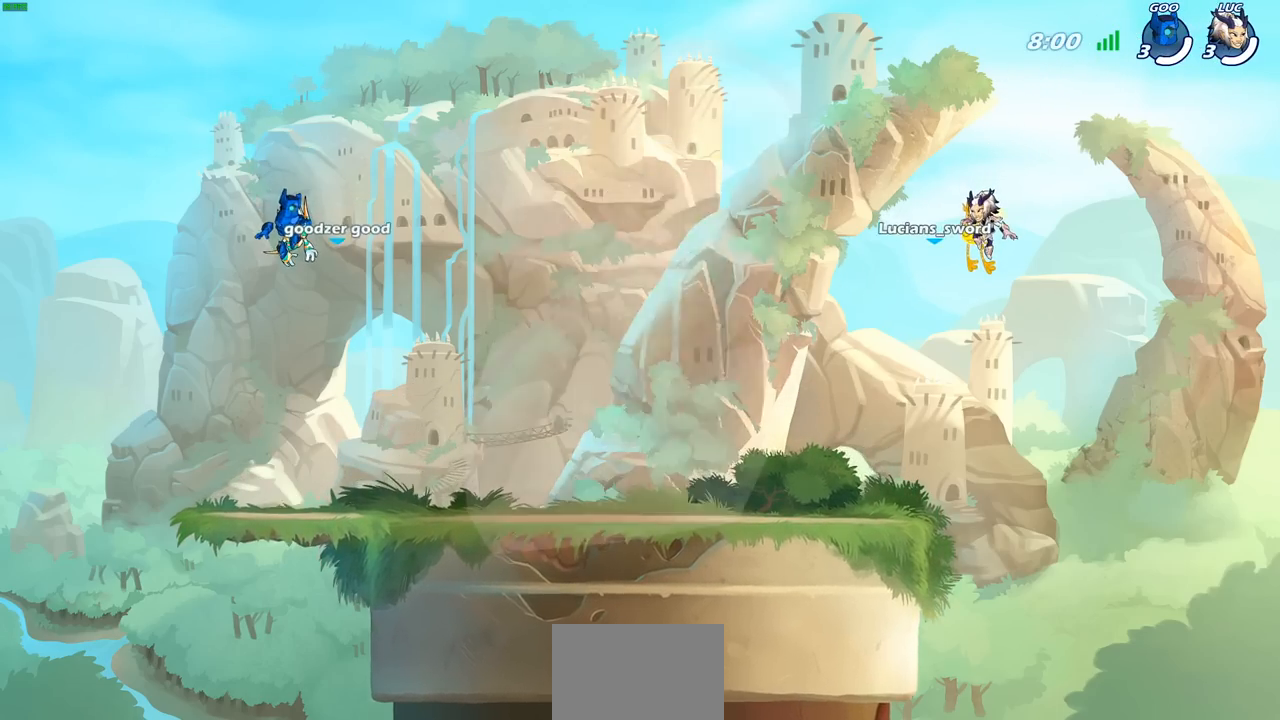
{"buttons": ["SELECT"], "left_stick": "center", "right_stick": "center", "events": []}
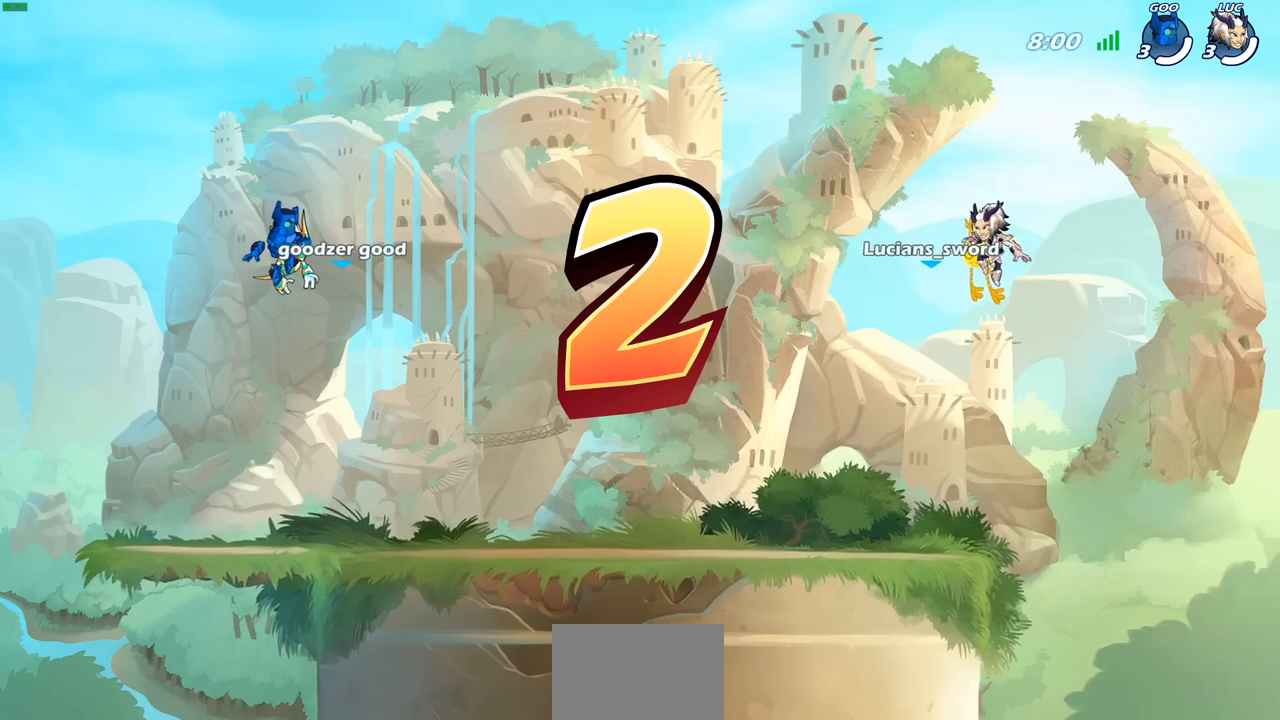
{"buttons": ["SELECT"], "left_stick": "center", "right_stick": "center", "events": []}
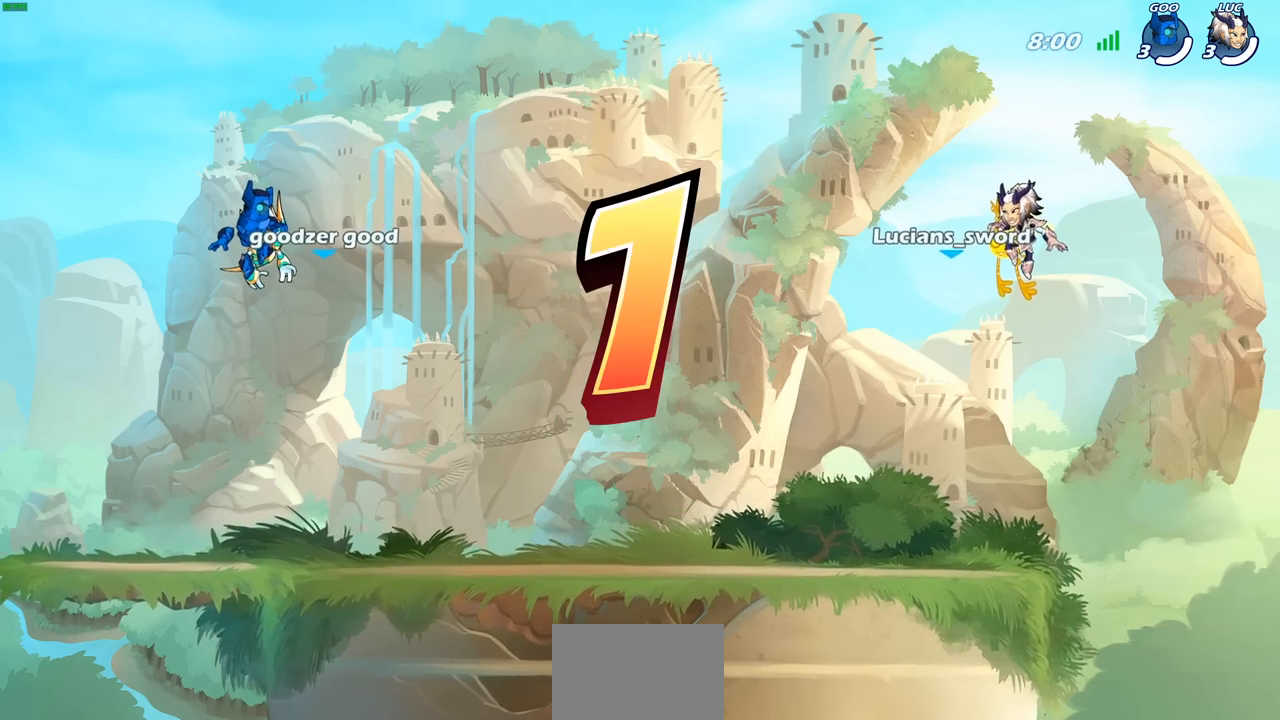
{"buttons": ["SELECT"], "left_stick": "center", "right_stick": "center", "events": []}
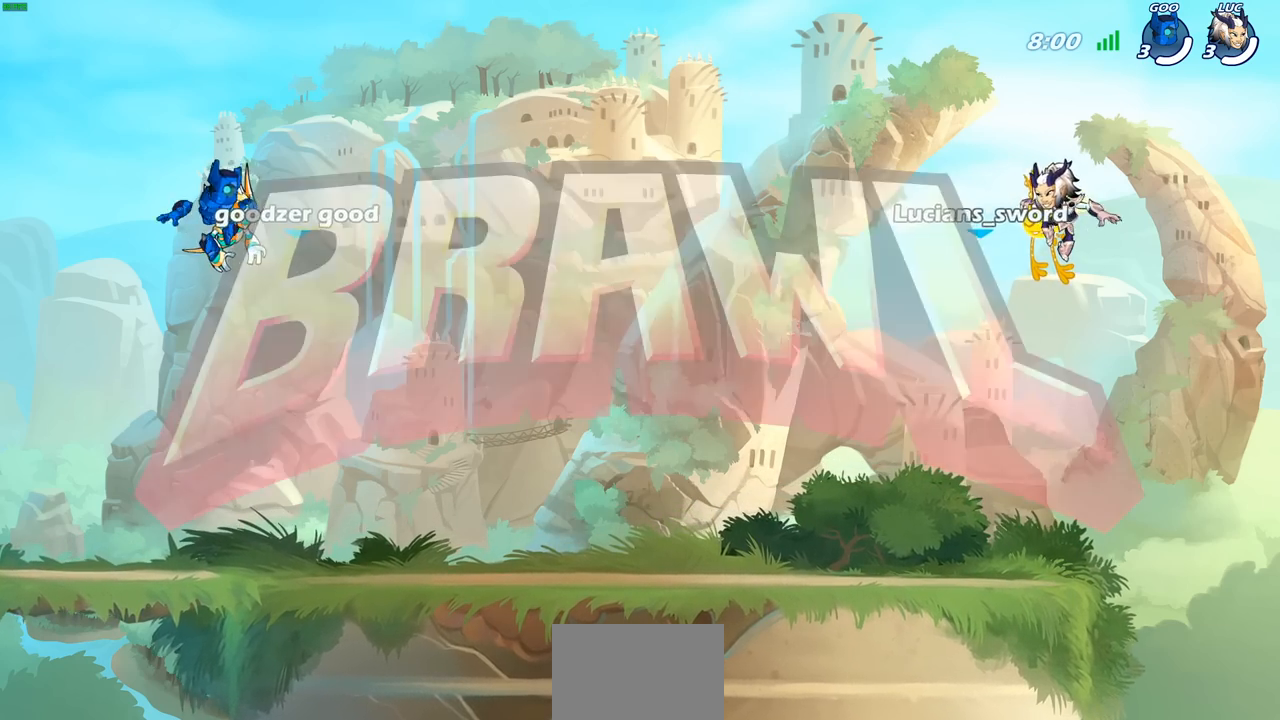
{"buttons": ["L3", "R3"], "left_stick": "center", "right_stick": "center", "events": [[17, "SELECT", "up"], [333, "L3", "down"], [467, "R3", "down"]]}
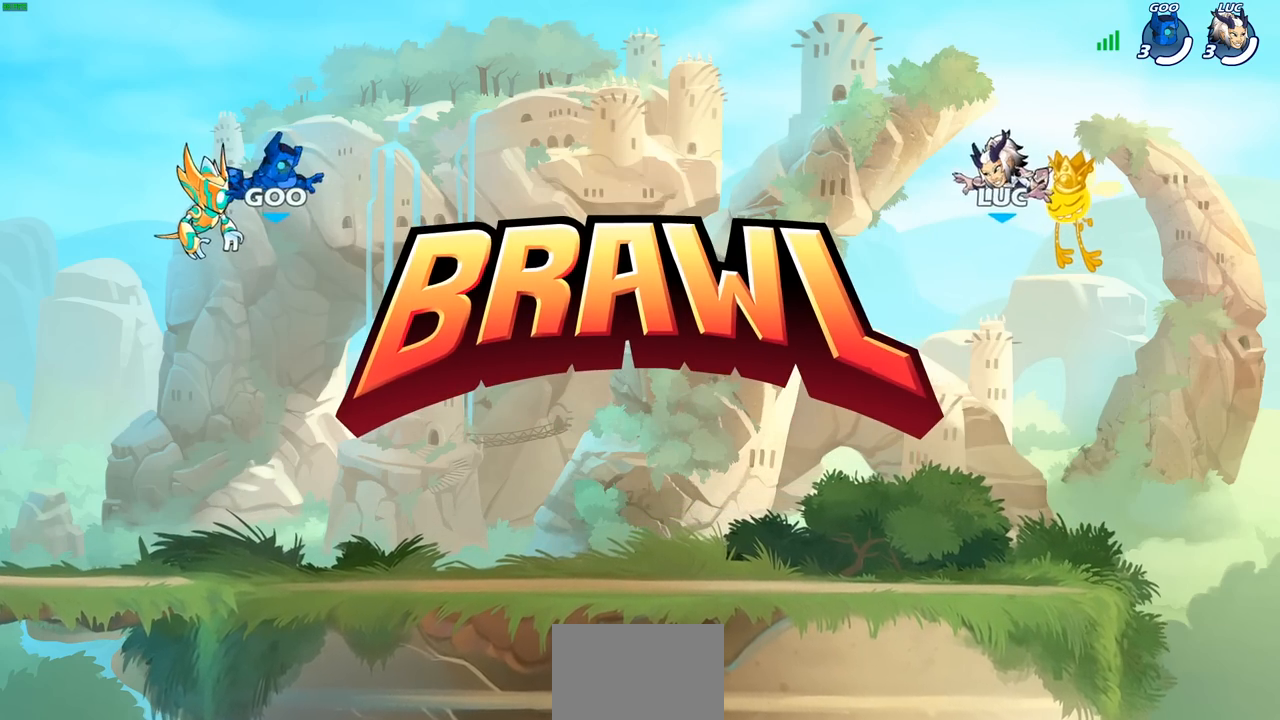
{"buttons": ["SELECT"], "left_stick": "center", "right_stick": "center", "events": [[50, "L3", "up"], [83, "R3", "up"], [83, "right_stick", "right"], [167, "right_stick", "center"], [217, "SELECT", "down"]]}
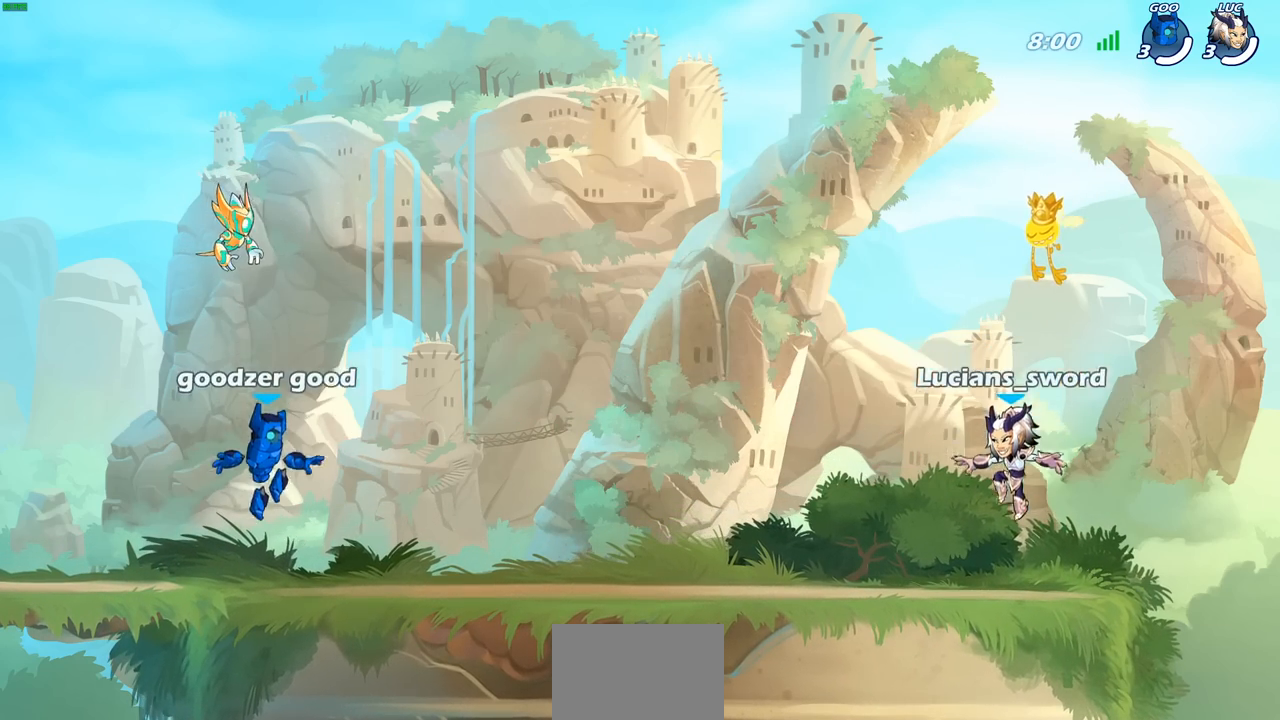
{"buttons": ["SELECT"], "left_stick": "center", "right_stick": "center", "events": []}
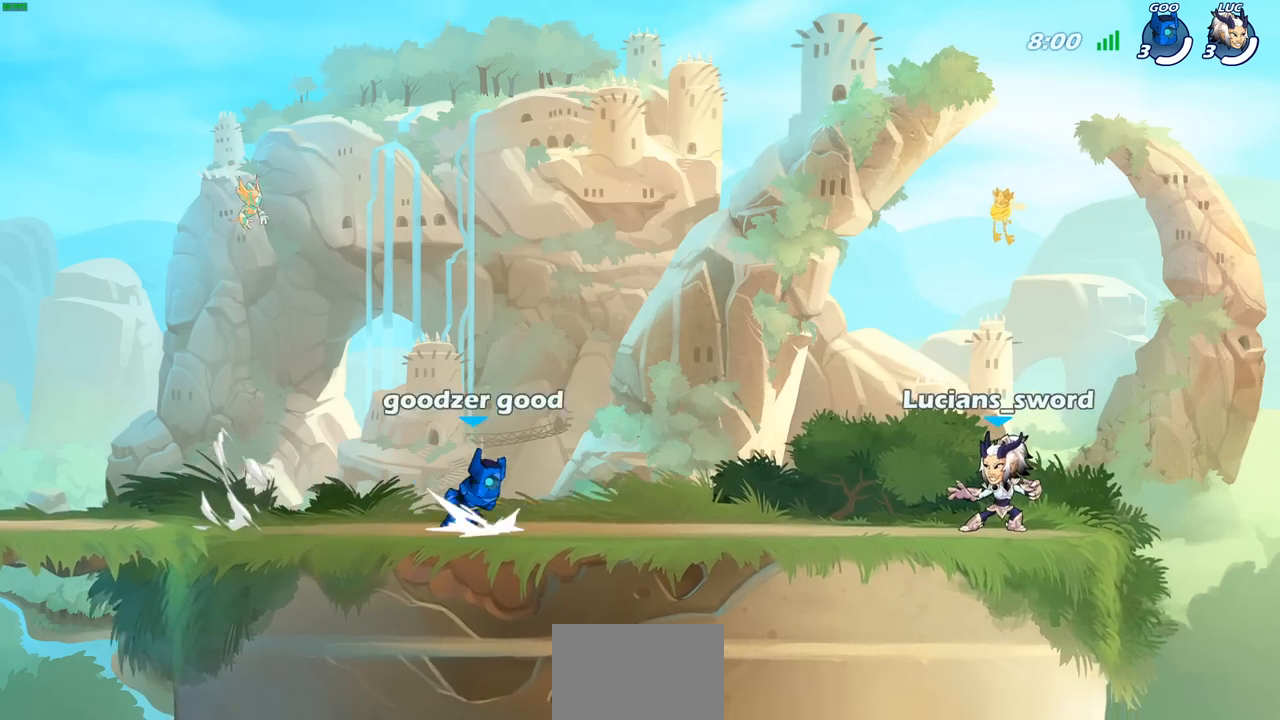
{"buttons": ["SELECT"], "left_stick": "center", "right_stick": "center", "events": []}
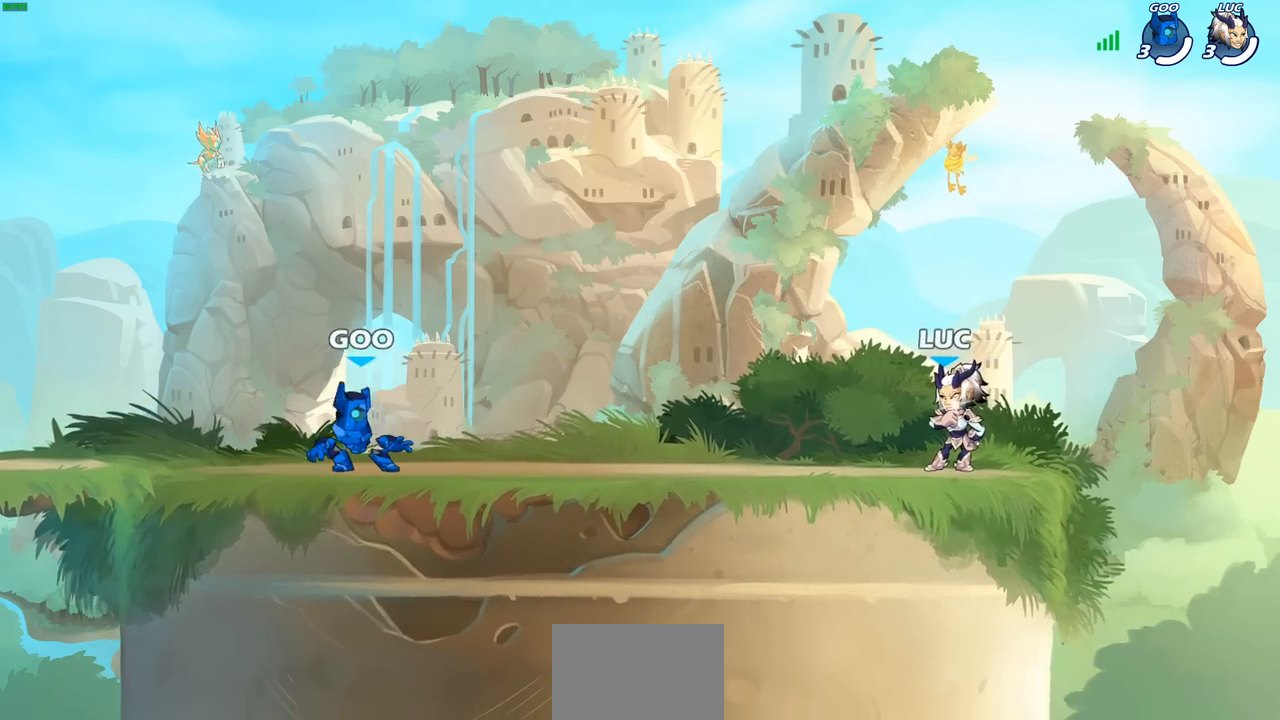
{"buttons": [], "left_stick": "center", "right_stick": "center", "events": [[17, "SELECT", "up"]]}
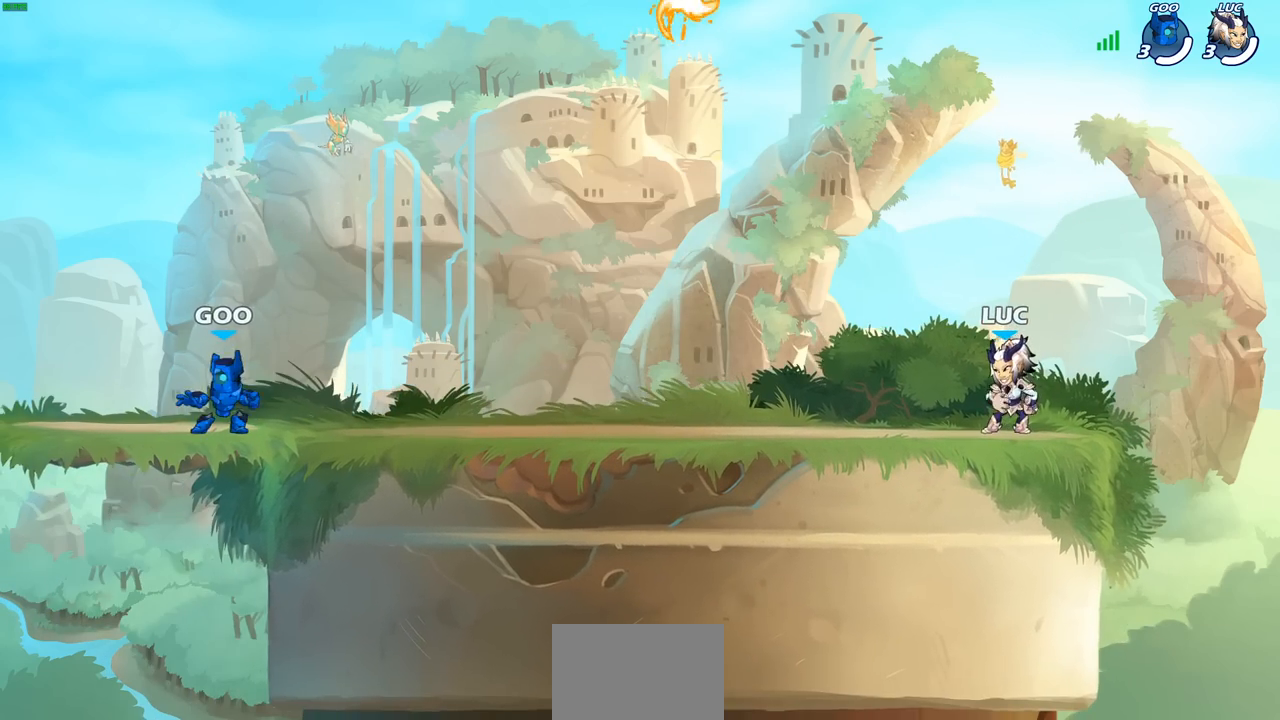
{"buttons": [], "left_stick": "left", "right_stick": "center", "events": [[217, "left_stick", "left"], [283, "R2", "down"], [333, "CROSS", "down"], [433, "CROSS", "up"], [450, "R2", "up"]]}
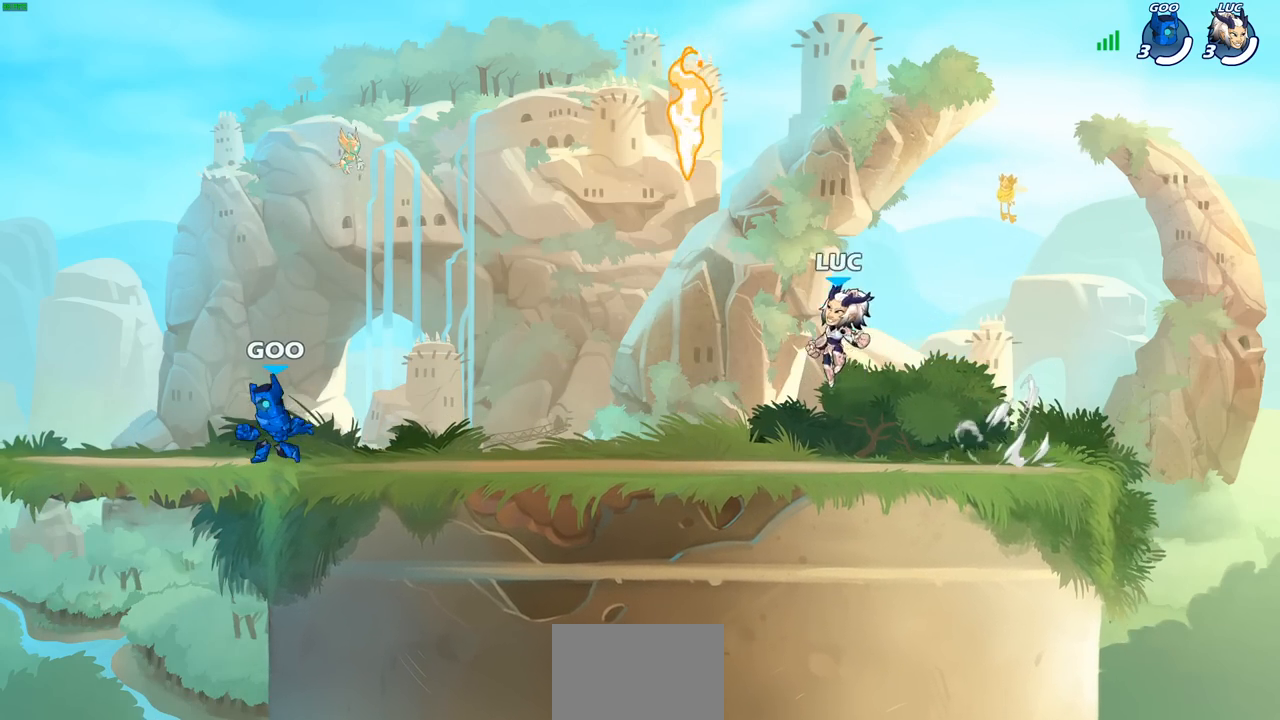
{"buttons": [], "left_stick": "down-right", "right_stick": "center", "events": [[117, "left_stick", "up-right"], [150, "CROSS", "down"], [167, "R1", "down"], [233, "CROSS", "up"], [300, "R1", "up"], [467, "left_stick", "down-right"]]}
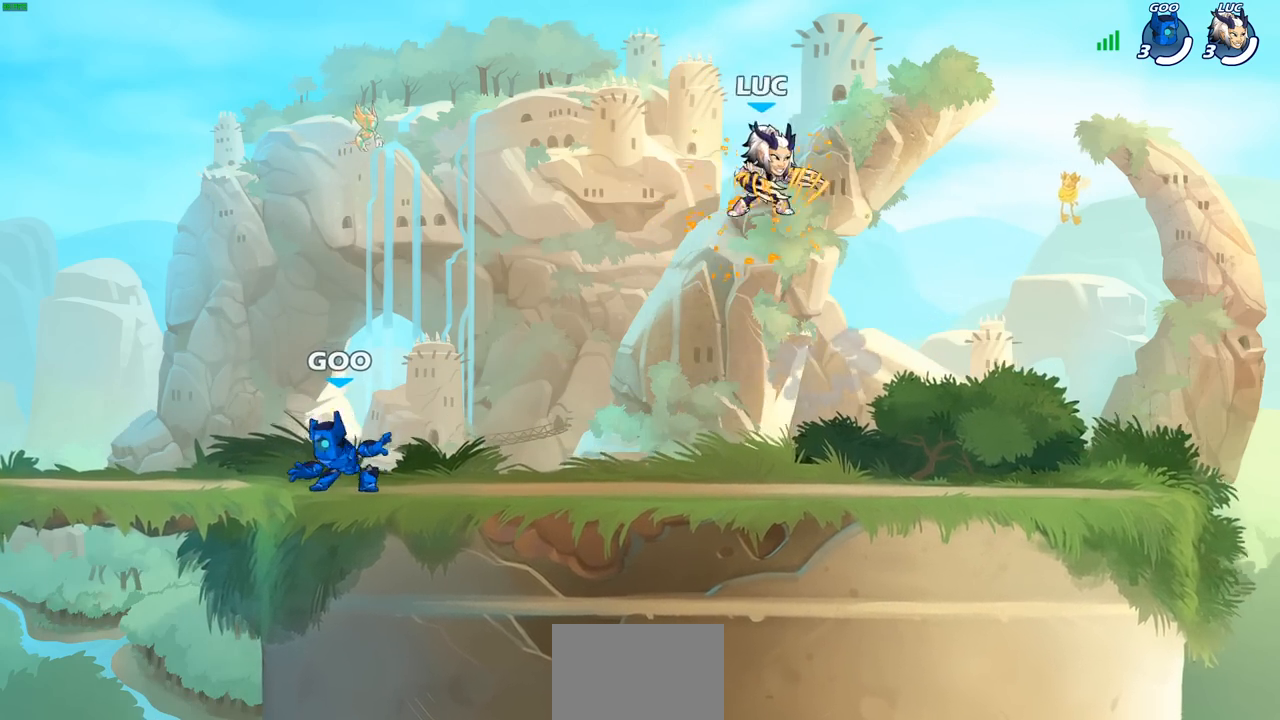
{"buttons": [], "left_stick": "up-left", "right_stick": "center", "events": [[67, "left_stick", "down"], [217, "left_stick", "down-left"], [383, "left_stick", "up-right"], [500, "left_stick", "up-left"]]}
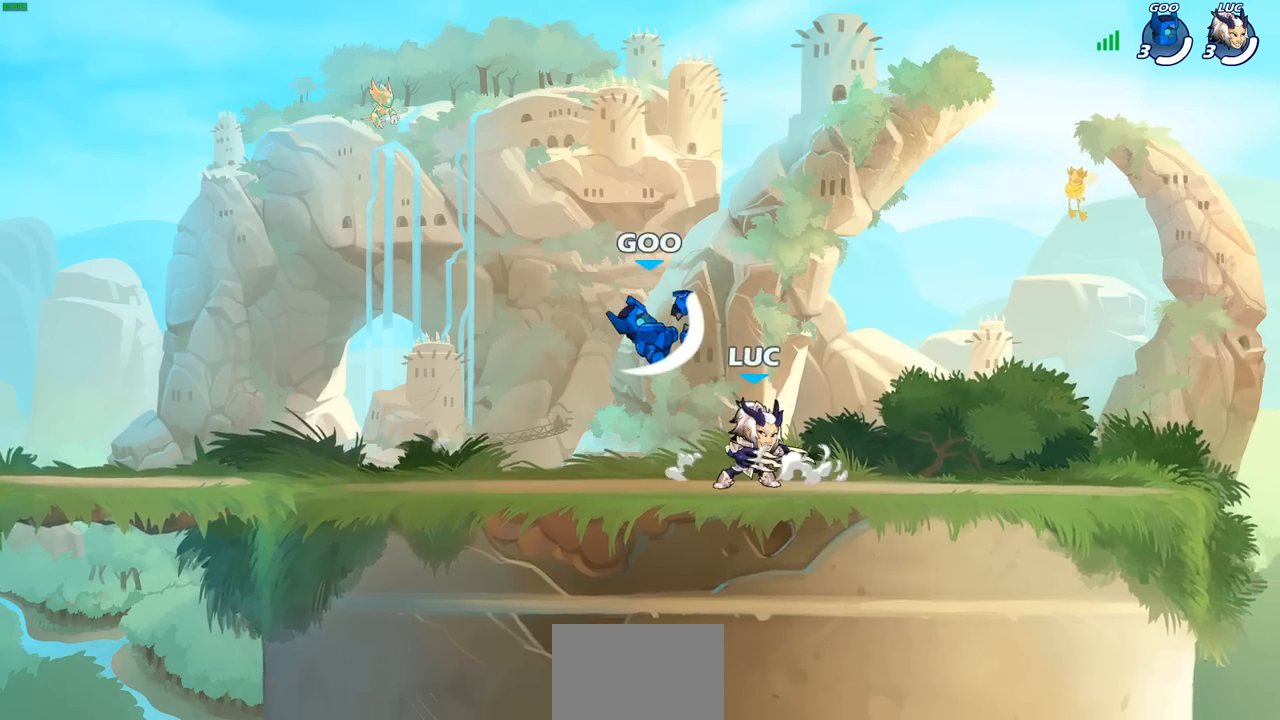
{"buttons": [], "left_stick": "up-left", "right_stick": "center", "events": [[200, "R2", "down"], [417, "R2", "up"]]}
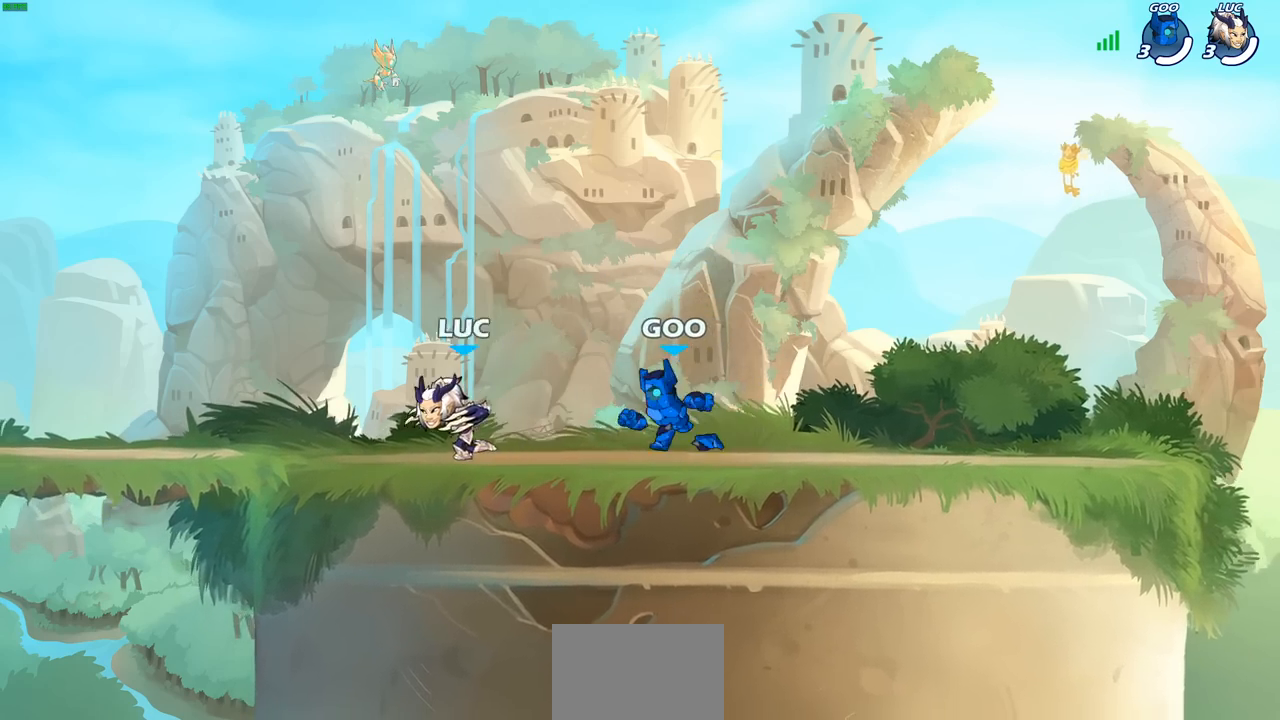
{"buttons": ["R2"], "left_stick": "right", "right_stick": "center", "events": [[350, "left_stick", "right"], [483, "R2", "down"]]}
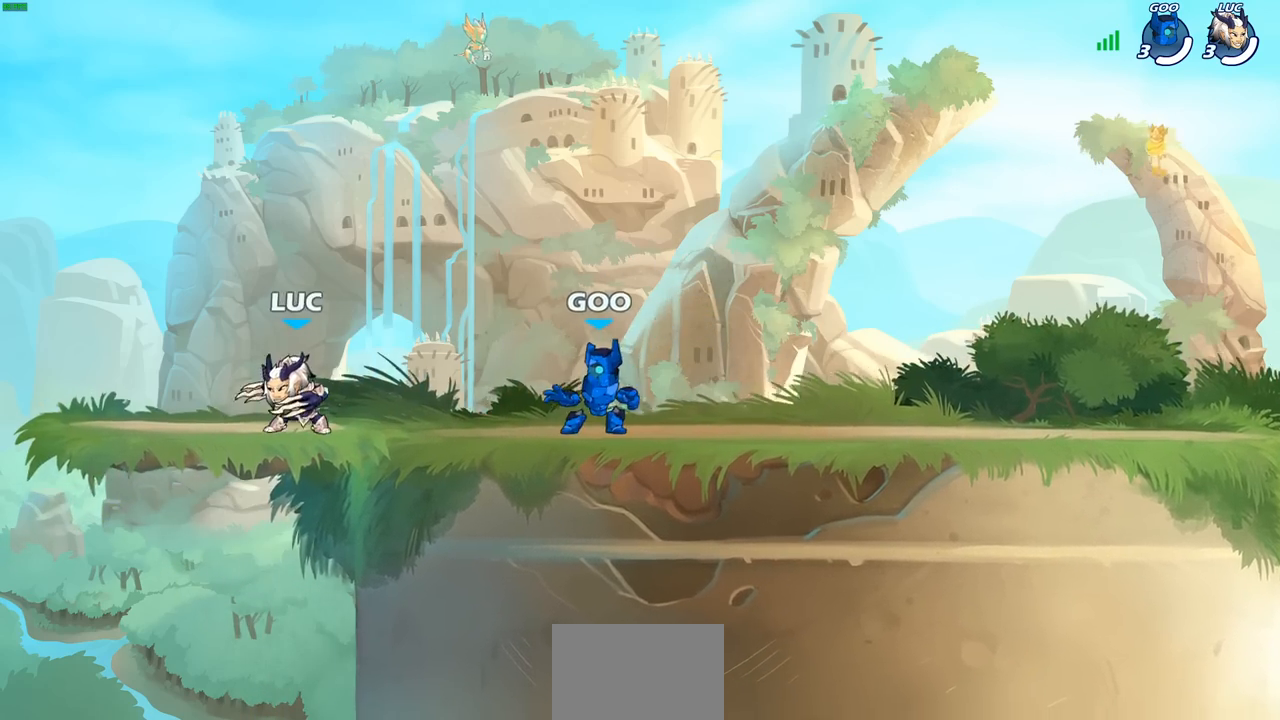
{"buttons": [], "left_stick": "left", "right_stick": "center", "events": [[83, "SQUARE", "down"], [117, "R2", "up"], [233, "SQUARE", "up"], [317, "left_stick", "center"], [467, "left_stick", "left"]]}
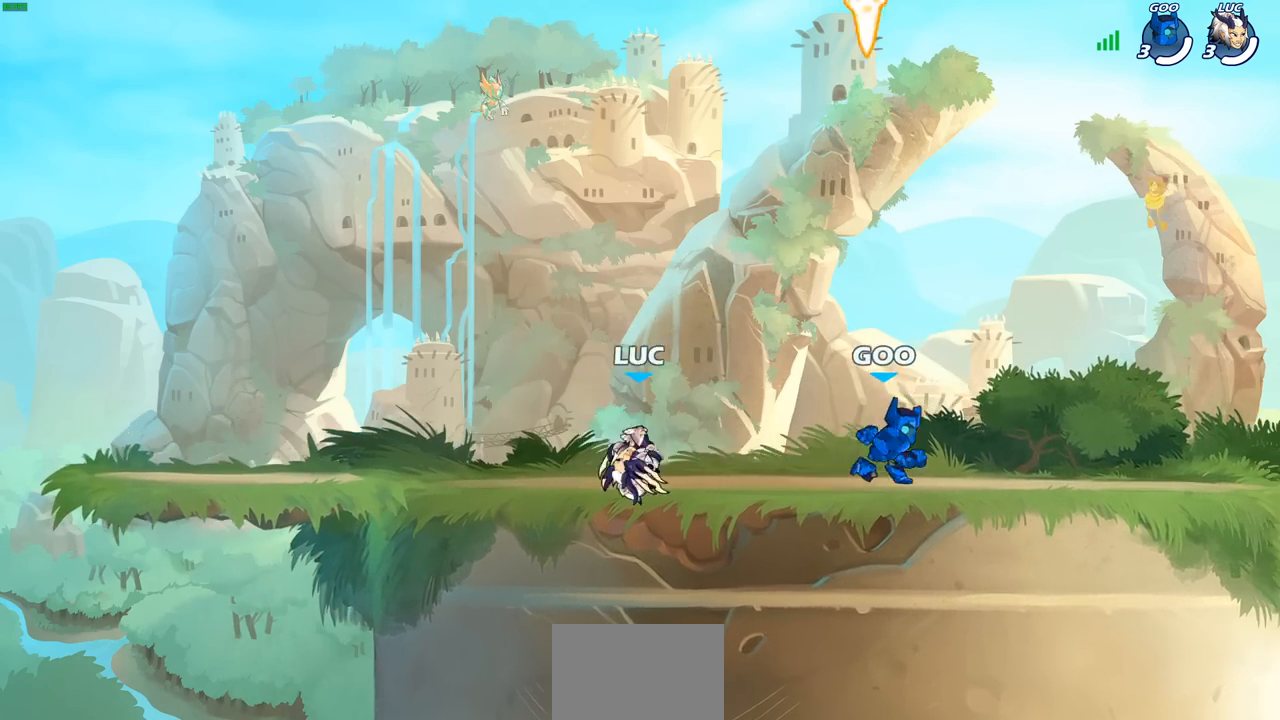
{"buttons": [], "left_stick": "up-right", "right_stick": "center", "events": [[367, "CROSS", "down"], [433, "left_stick", "up-right"], [500, "CROSS", "up"]]}
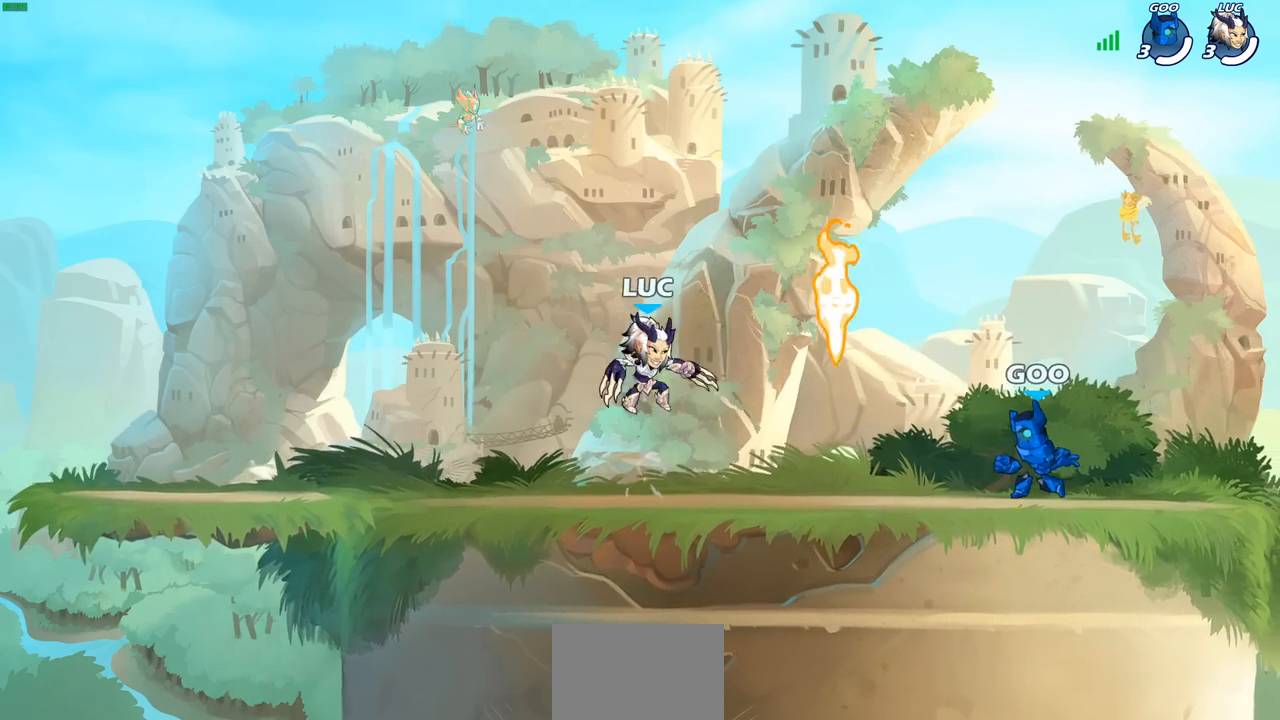
{"buttons": [], "left_stick": "center", "right_stick": "center", "events": [[100, "left_stick", "right"], [417, "left_stick", "center"]]}
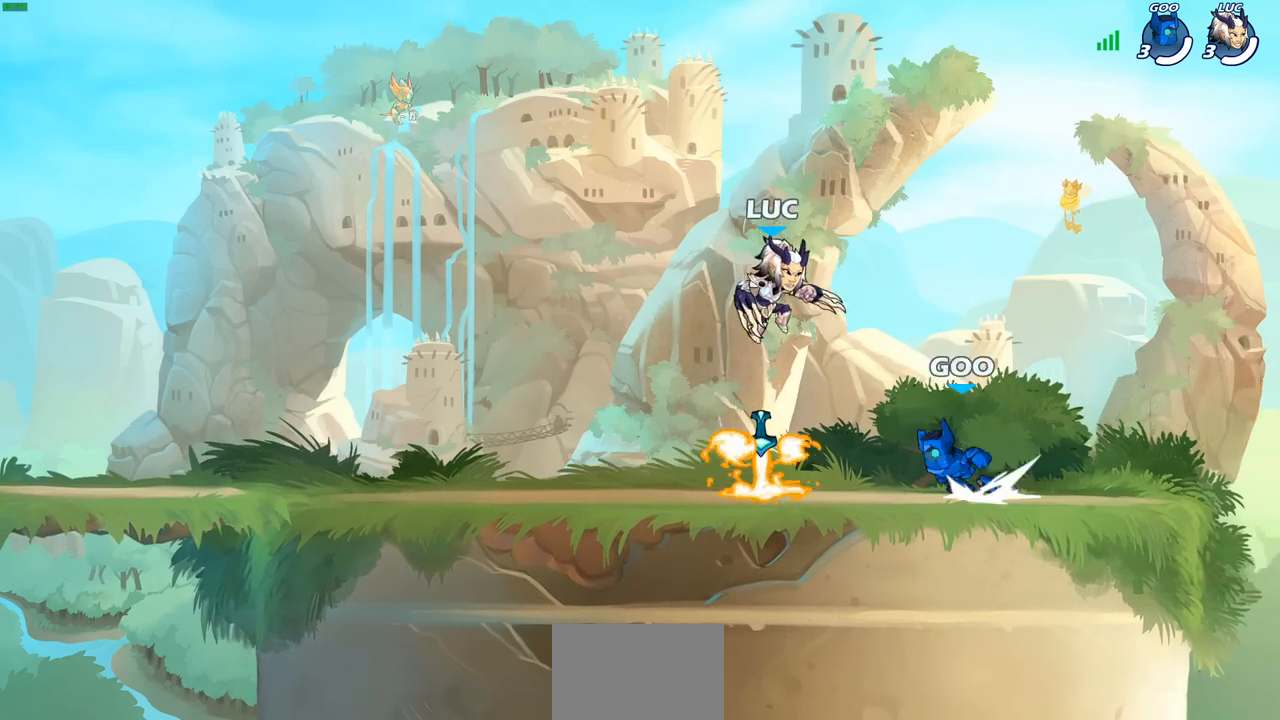
{"buttons": [], "left_stick": "up-left", "right_stick": "center", "events": [[17, "SQUARE", "down"], [117, "SQUARE", "up"], [233, "left_stick", "left"], [467, "left_stick", "up-left"]]}
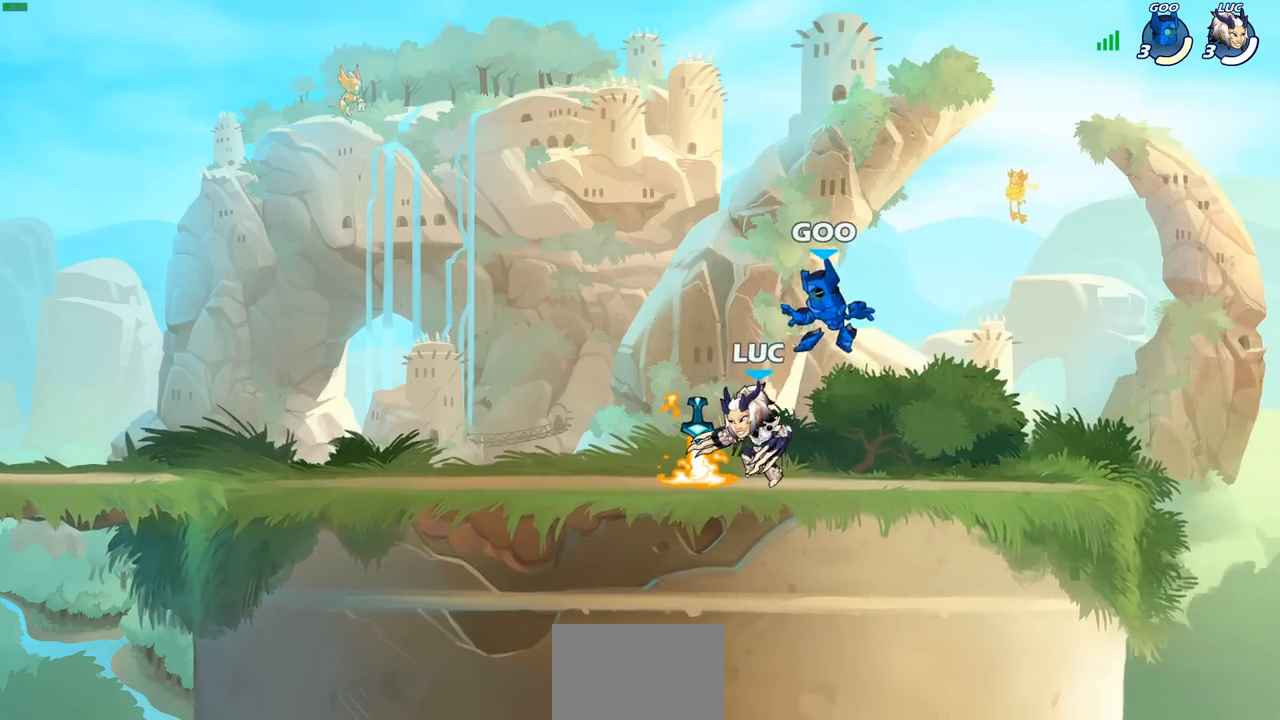
{"buttons": [], "left_stick": "right", "right_stick": "center", "events": [[133, "left_stick", "up-right"], [183, "left_stick", "right"], [317, "R2", "down"], [500, "R2", "up"]]}
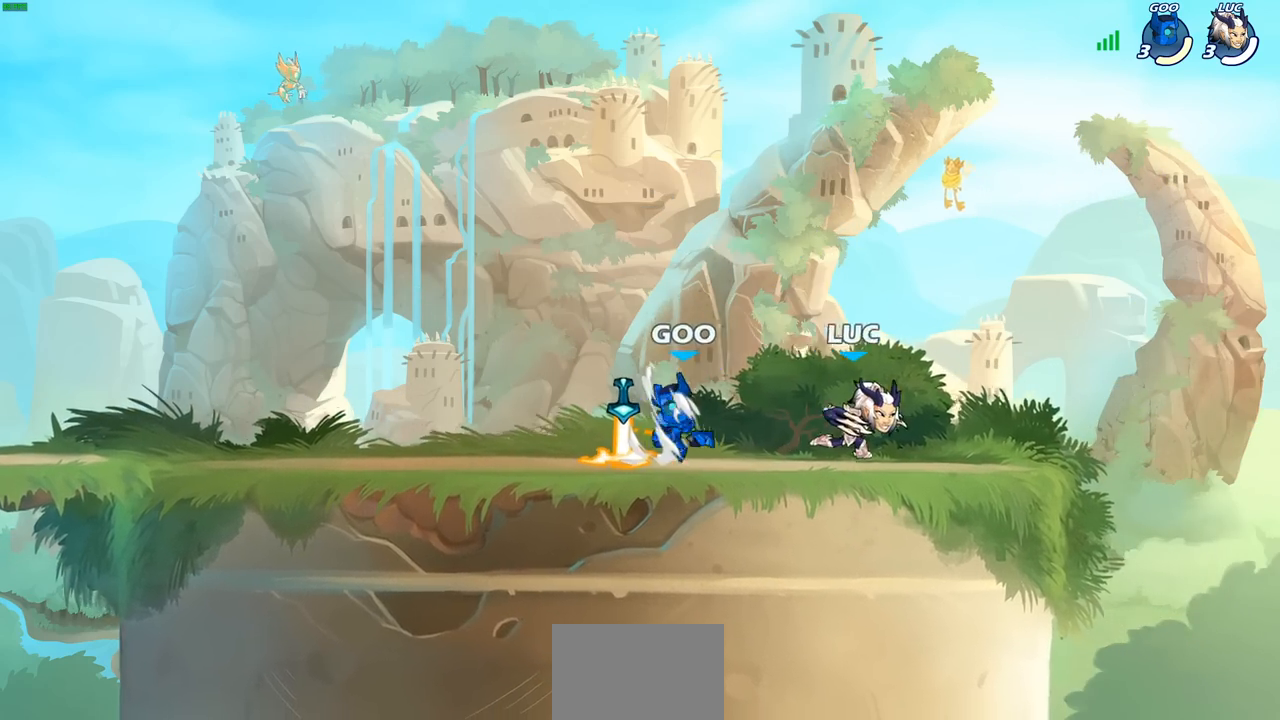
{"buttons": [], "left_stick": "left", "right_stick": "center", "events": [[283, "left_stick", "left"]]}
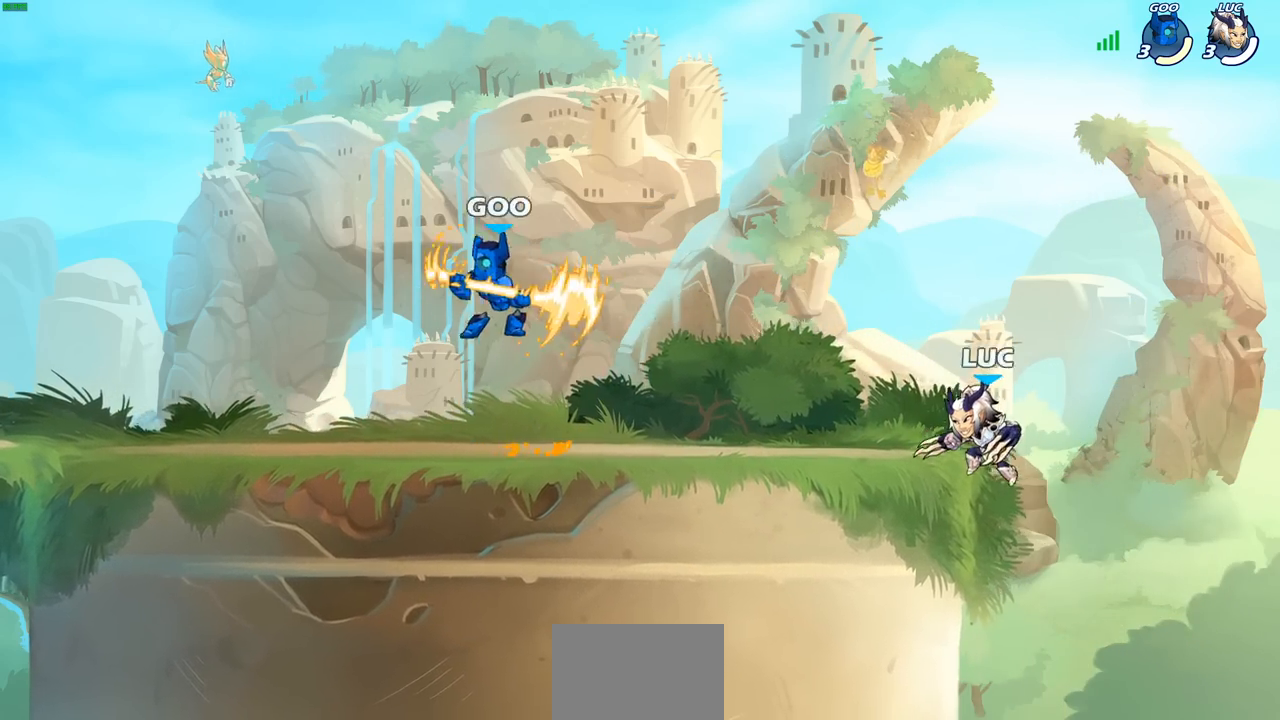
{"buttons": [], "left_stick": "up-left", "right_stick": "center", "events": [[67, "left_stick", "center"], [333, "CROSS", "down"], [350, "left_stick", "up-left"], [483, "CROSS", "up"]]}
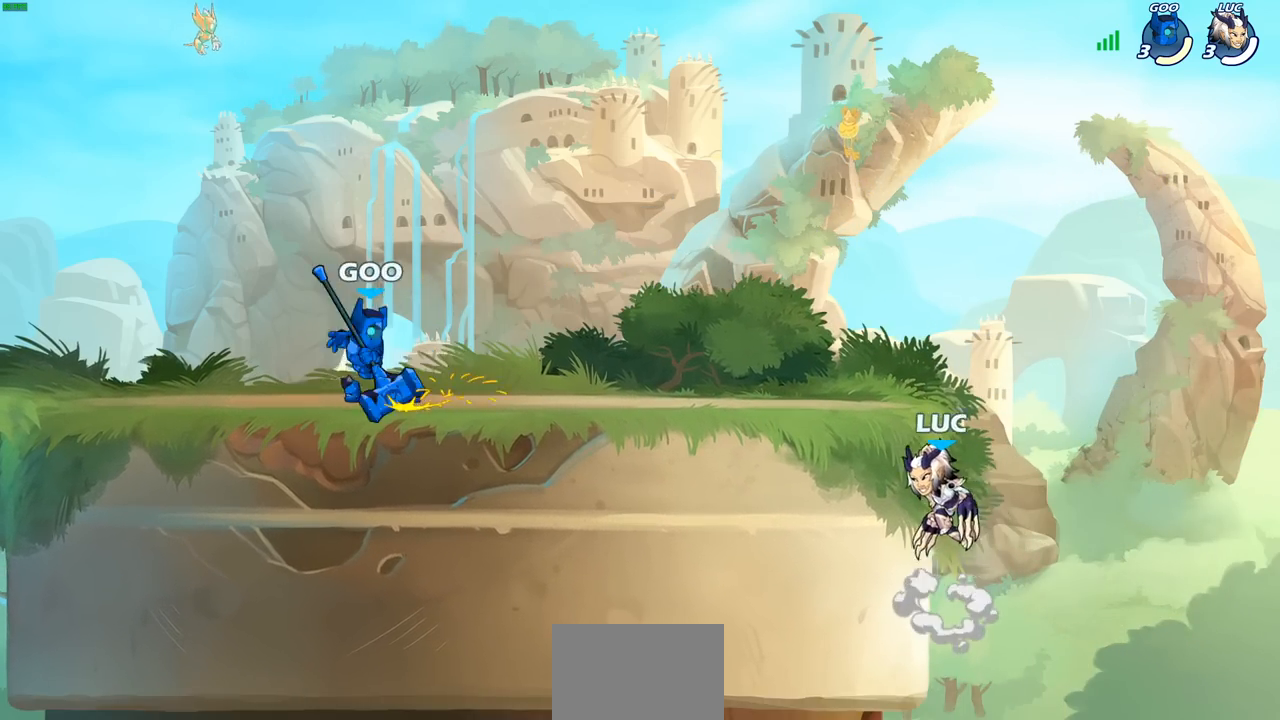
{"buttons": [], "left_stick": "up-left", "right_stick": "center", "events": [[150, "CROSS", "down"], [283, "CIRCLE", "down"], [283, "CROSS", "up"], [450, "CIRCLE", "up"]]}
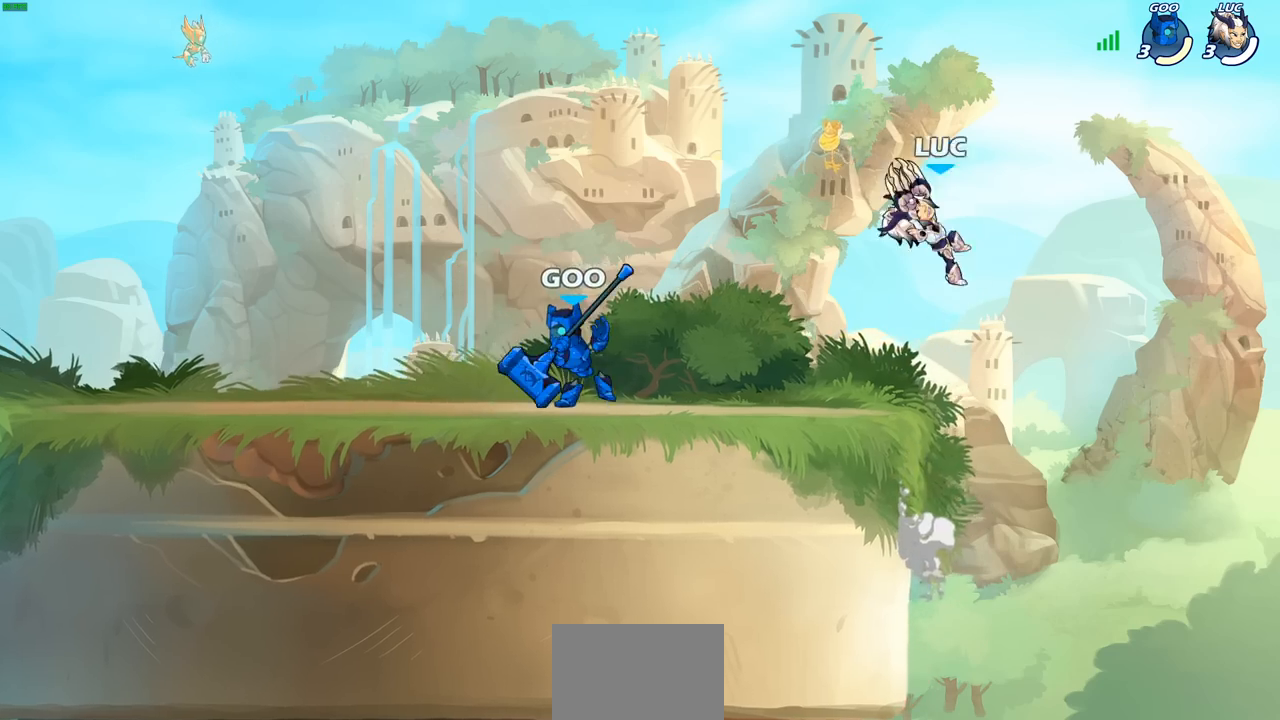
{"buttons": ["CROSS"], "left_stick": "right", "right_stick": "center", "events": [[17, "left_stick", "center"], [367, "left_stick", "right"], [417, "CROSS", "down"]]}